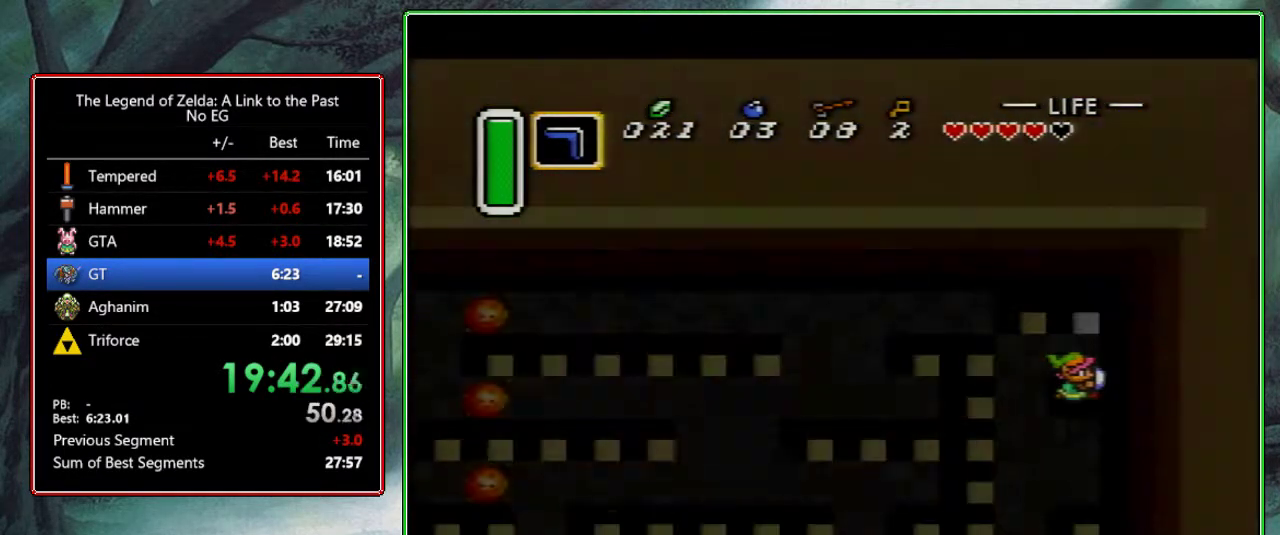
Gameplay with a controller (Nintendo layout); each line is a JSON object with the inputs held at the frame after it. "events" lists button and stick changes between this image and that frame as [ms after this image, input, new state], when the widget could be followed in between. Not read: L3 R3.
{"buttons": ["DPAD_DOWN", "DPAD_LEFT"], "events": []}
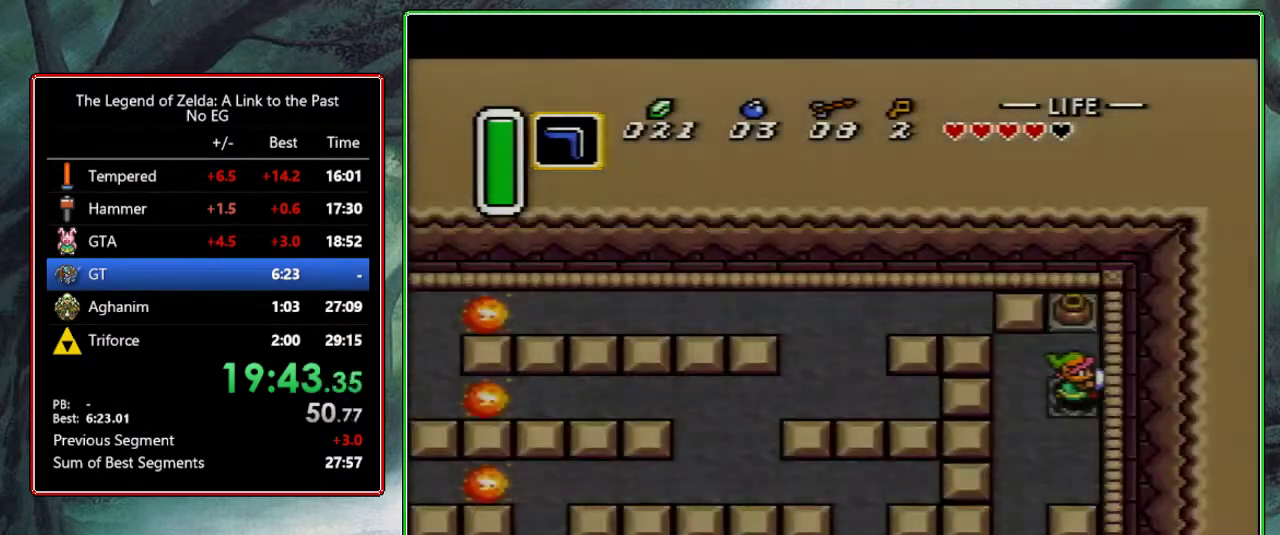
{"buttons": ["DPAD_DOWN", "DPAD_LEFT"], "events": []}
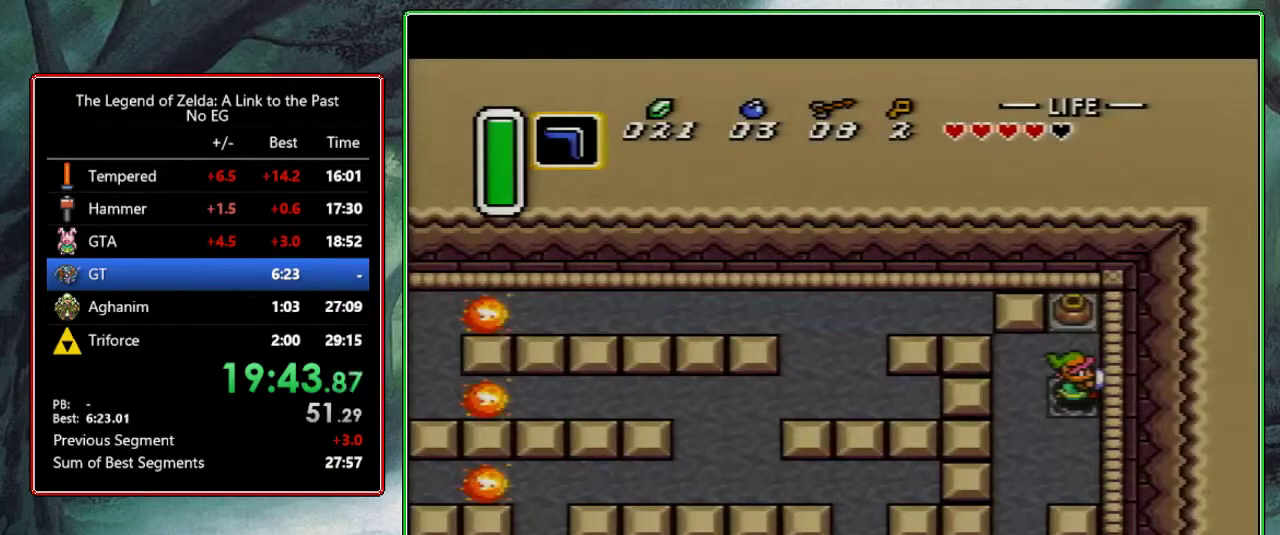
{"buttons": ["DPAD_DOWN"], "events": [[250, "DPAD_LEFT", "up"]]}
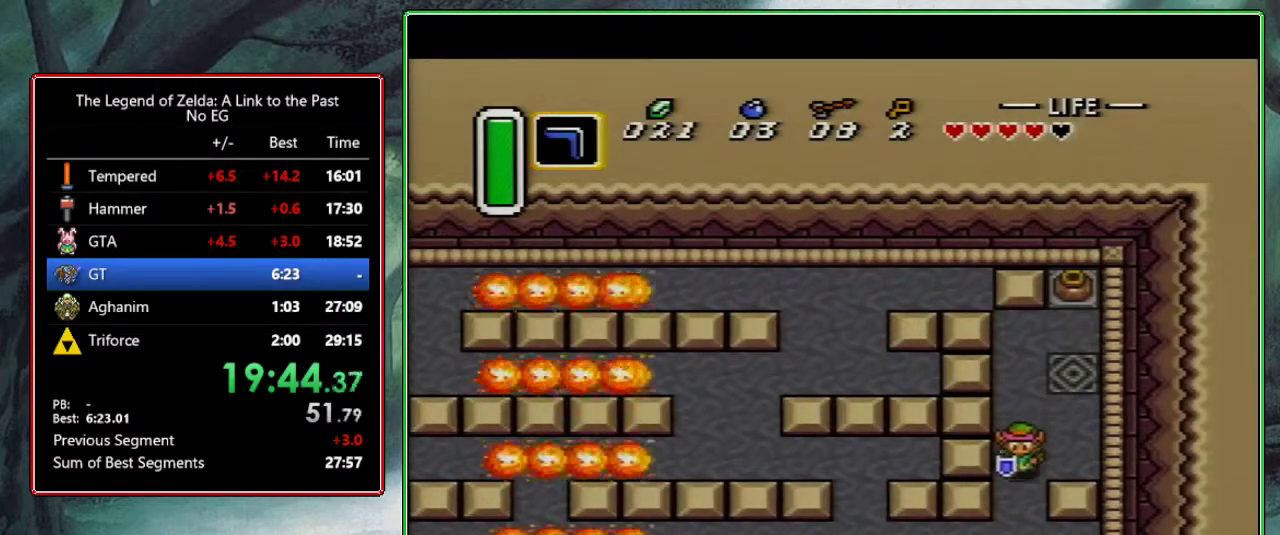
{"buttons": ["A"], "events": [[267, "A", "down"], [300, "DPAD_DOWN", "up"], [383, "DPAD_RIGHT", "down"], [500, "DPAD_RIGHT", "up"]]}
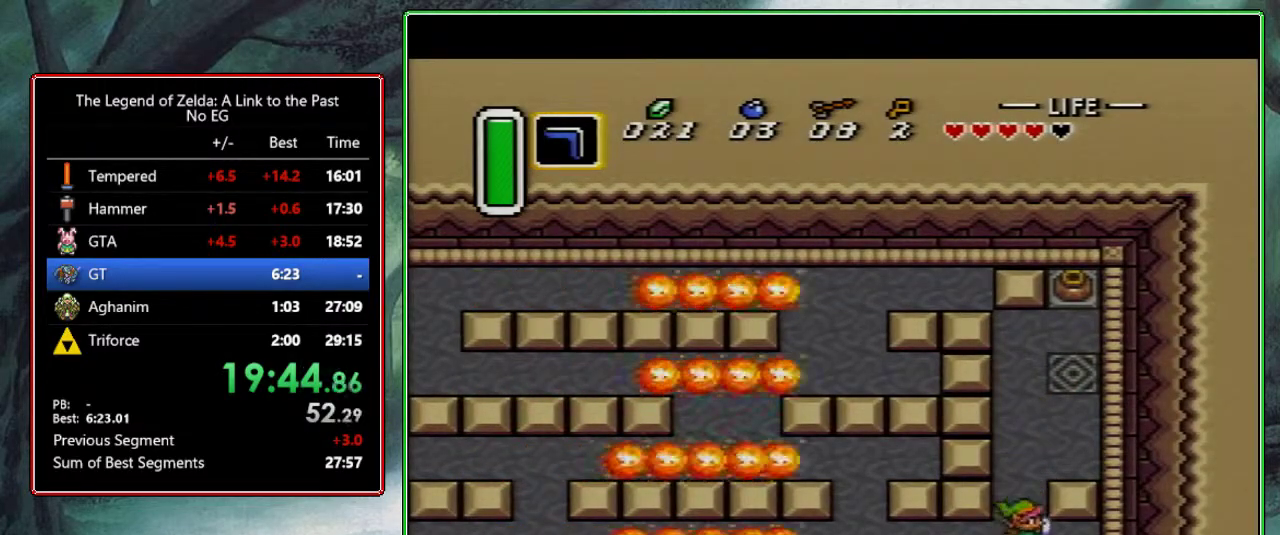
{"buttons": ["DPAD_LEFT"], "events": [[433, "A", "up"], [483, "DPAD_LEFT", "down"]]}
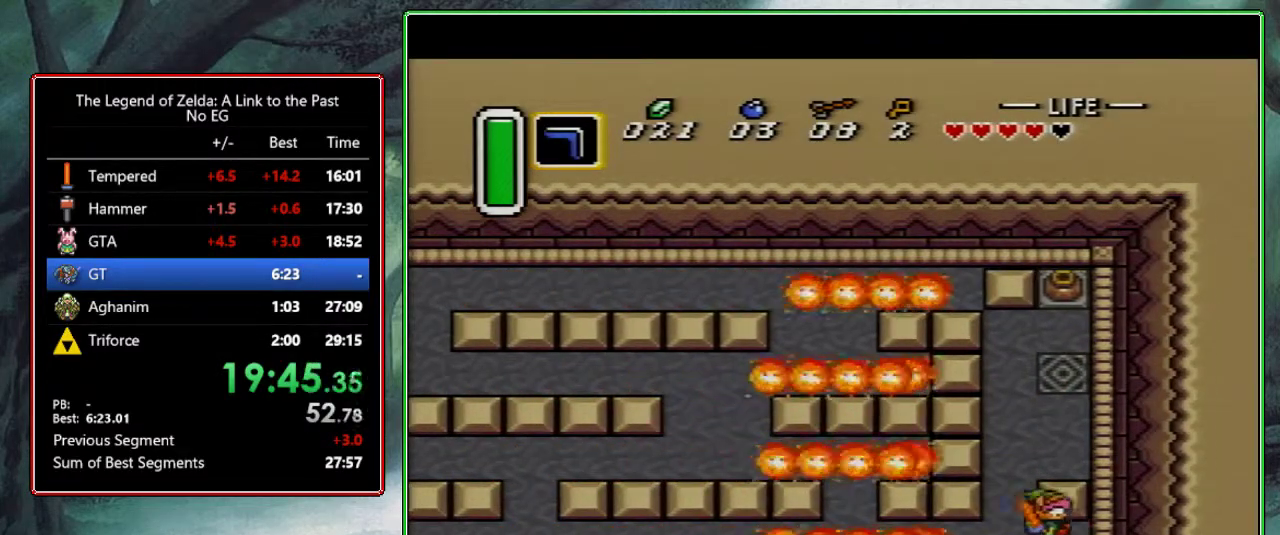
{"buttons": ["DPAD_LEFT"], "events": []}
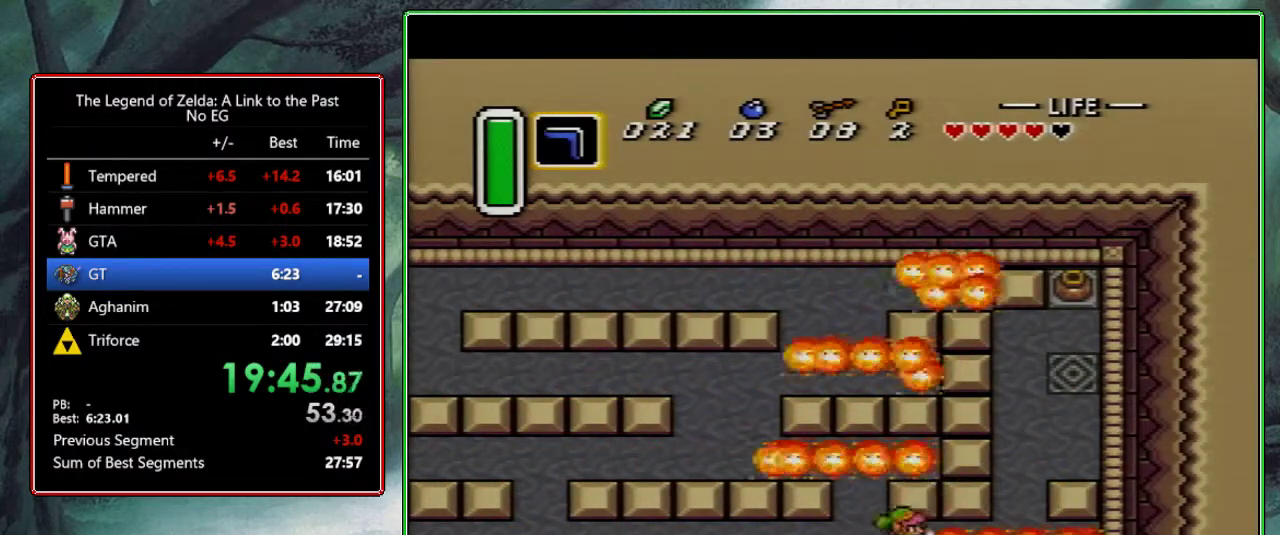
{"buttons": ["DPAD_LEFT"], "events": [[100, "DPAD_LEFT", "up"], [100, "DPAD_UP", "down"], [467, "DPAD_LEFT", "down"], [500, "DPAD_UP", "up"]]}
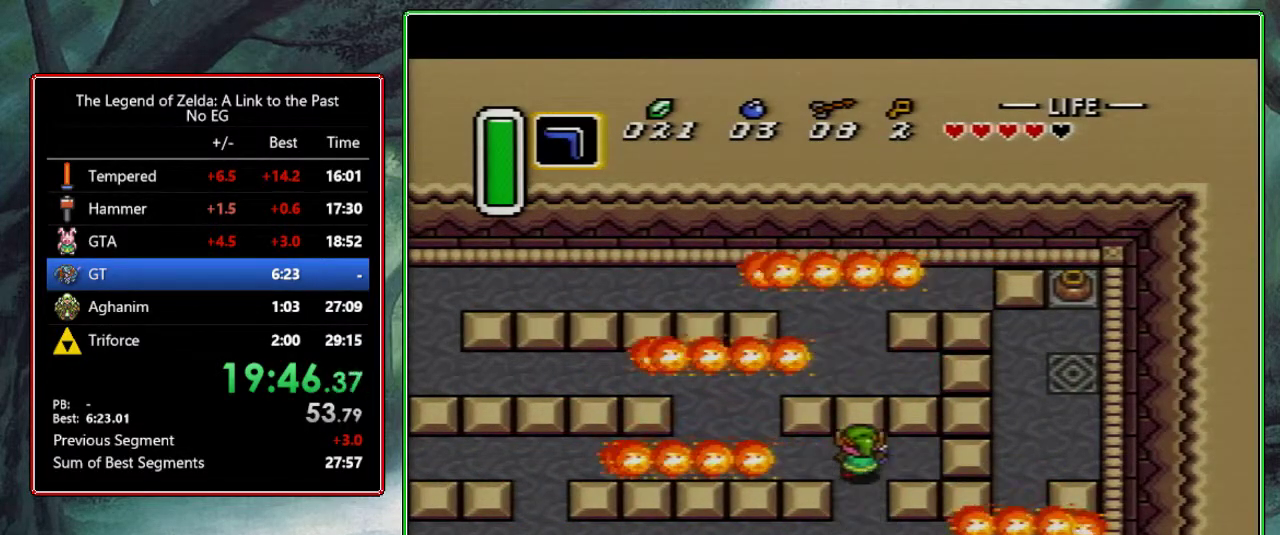
{"buttons": ["A"], "events": [[67, "A", "down"], [133, "DPAD_LEFT", "up"]]}
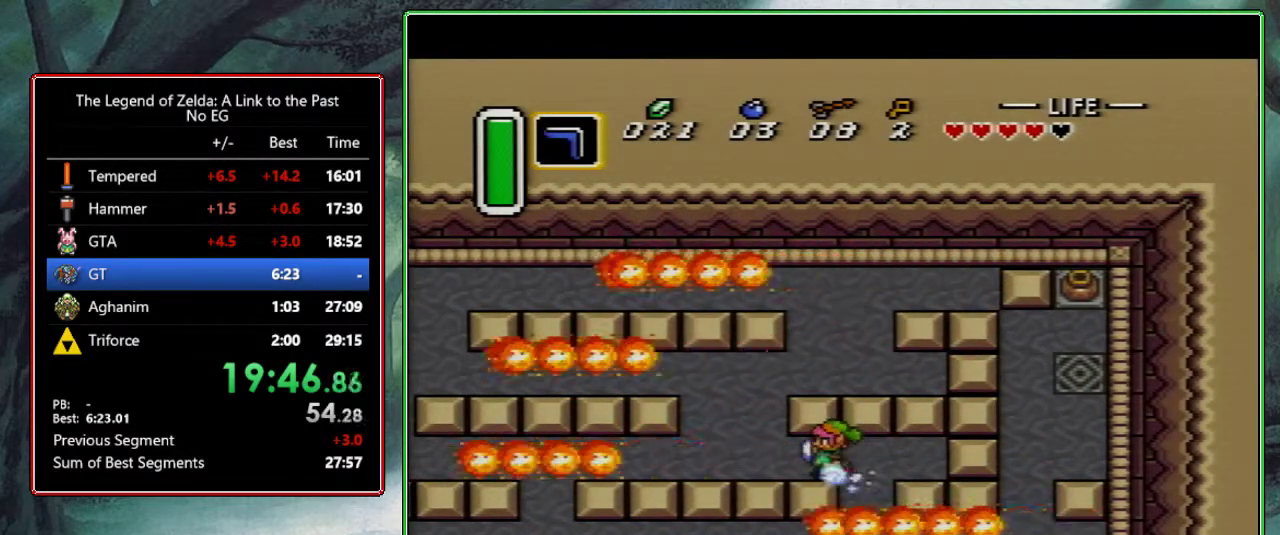
{"buttons": [], "events": [[217, "A", "up"]]}
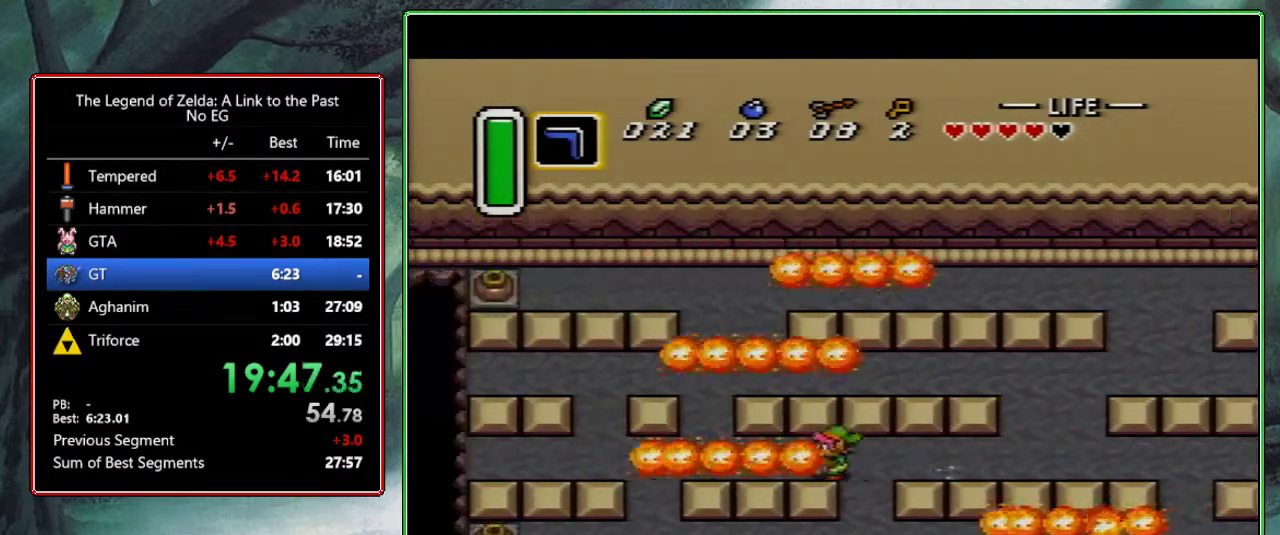
{"buttons": [], "events": [[133, "START", "down"], [267, "START", "up"]]}
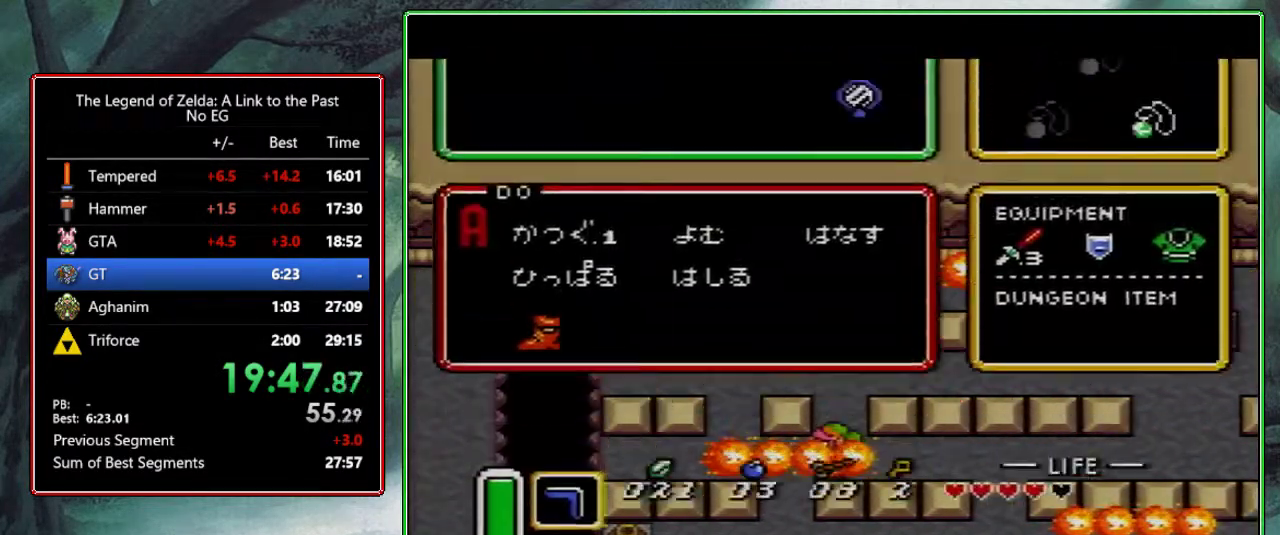
{"buttons": ["DPAD_RIGHT"], "events": [[417, "DPAD_RIGHT", "down"]]}
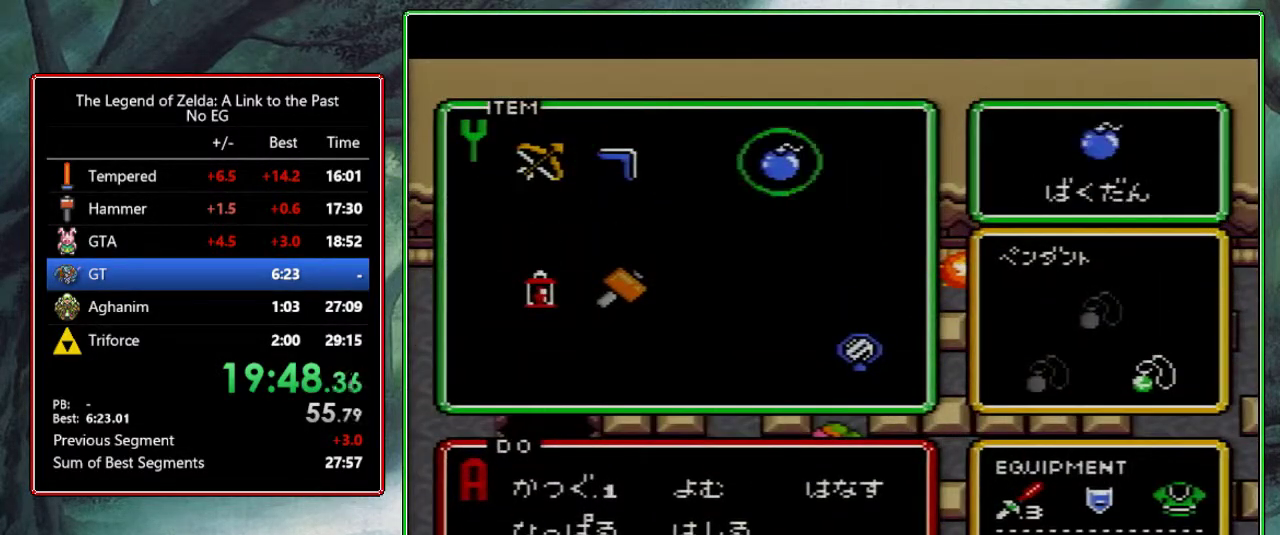
{"buttons": ["DPAD_UP"], "events": [[17, "DPAD_RIGHT", "up"], [33, "START", "down"], [167, "DPAD_UP", "down"], [167, "START", "up"]]}
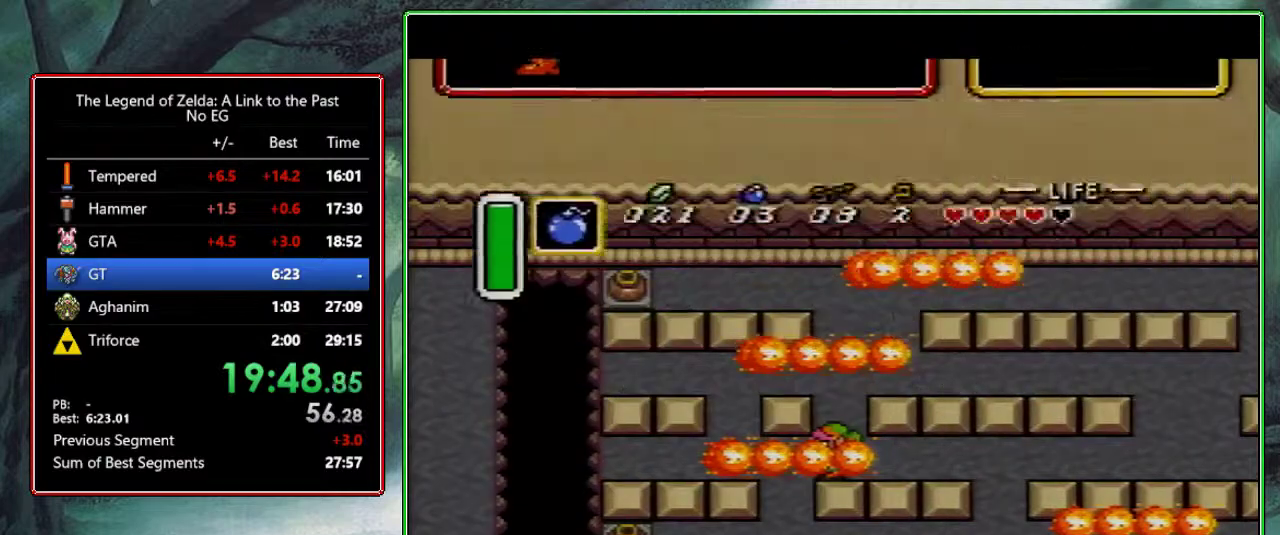
{"buttons": ["DPAD_LEFT"], "events": [[300, "DPAD_UP", "up"], [400, "DPAD_LEFT", "down"]]}
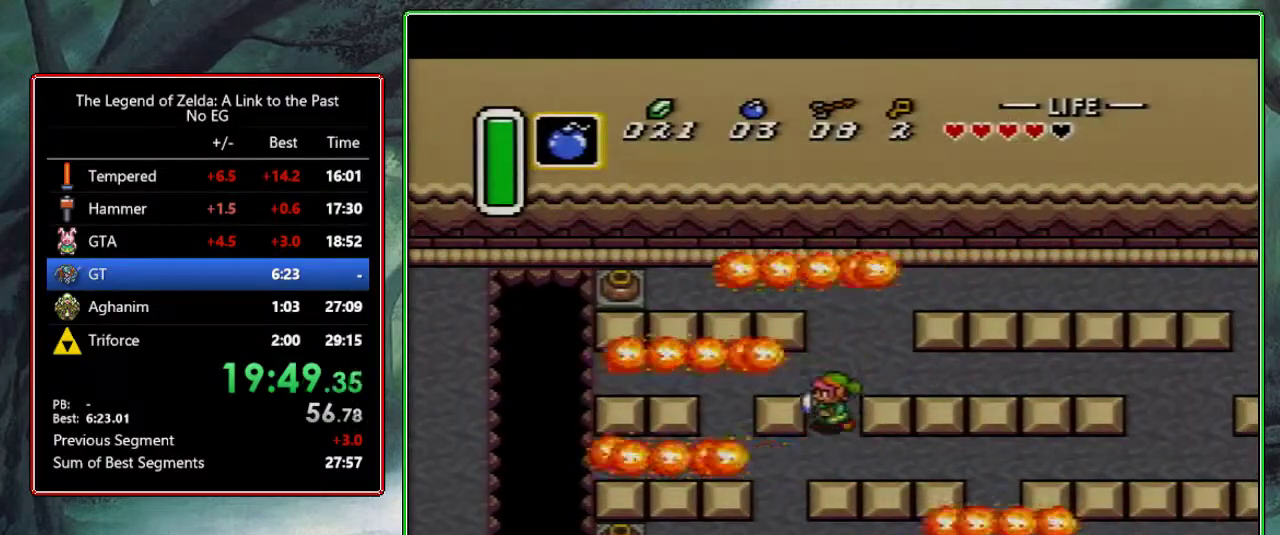
{"buttons": ["DPAD_LEFT"], "events": []}
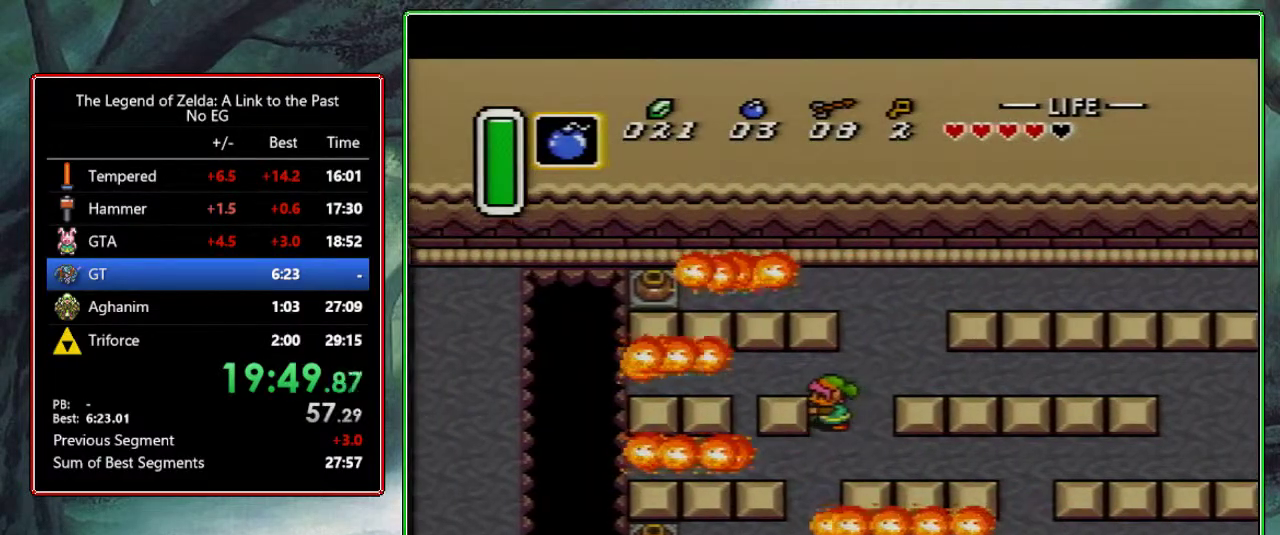
{"buttons": [], "events": [[383, "DPAD_LEFT", "up"]]}
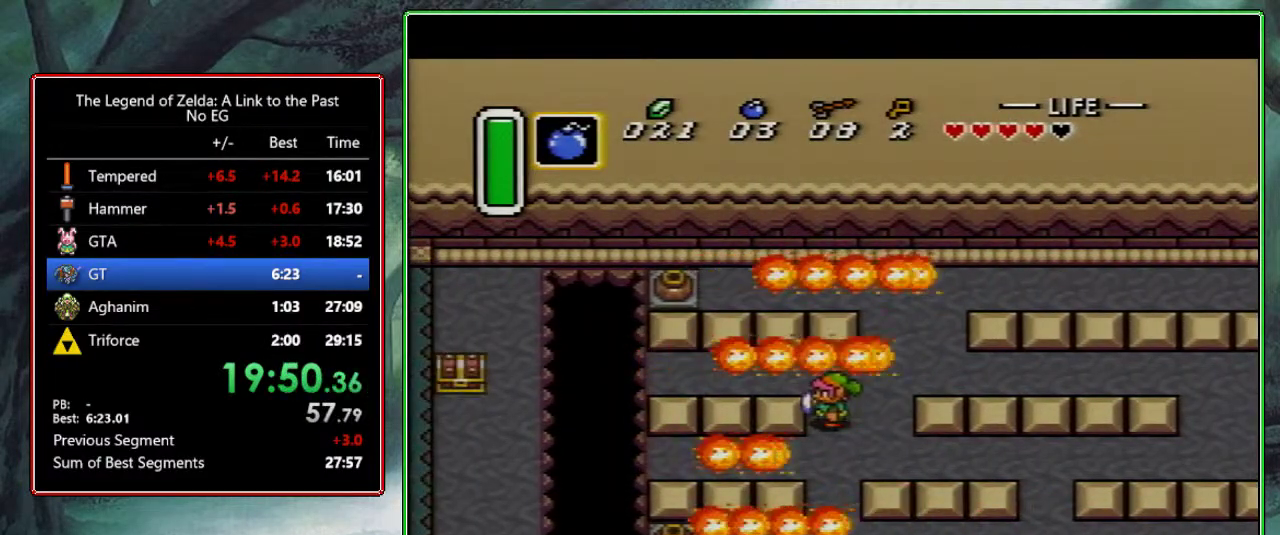
{"buttons": ["B", "DPAD_RIGHT"], "events": [[17, "DPAD_UP", "down"], [67, "DPAD_LEFT", "down"], [117, "DPAD_UP", "up"], [367, "DPAD_LEFT", "up"], [450, "DPAD_RIGHT", "down"], [467, "B", "down"]]}
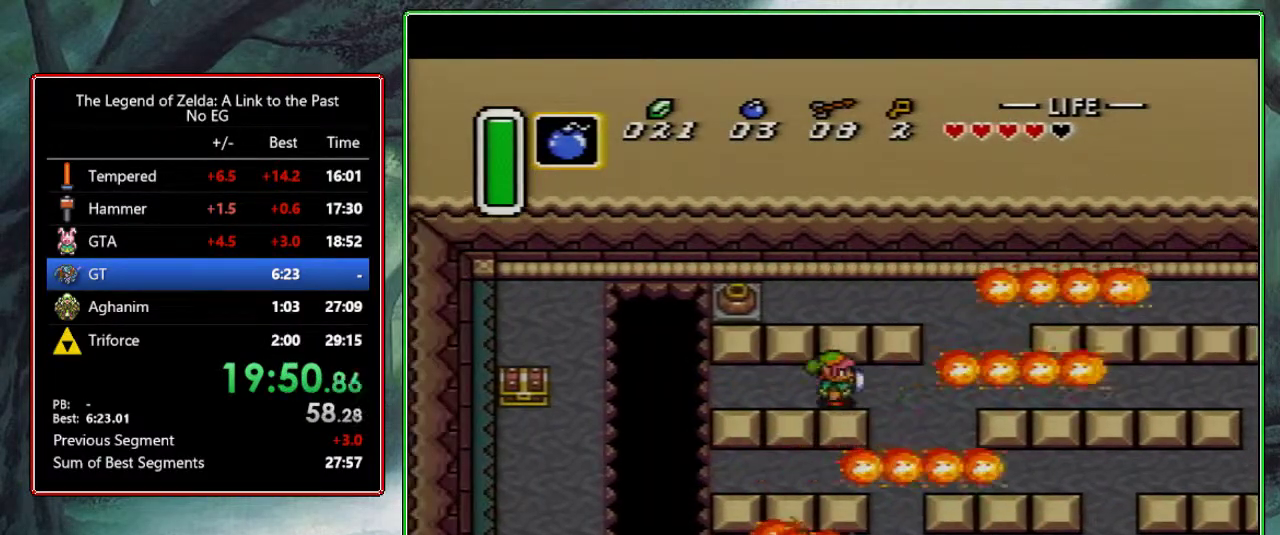
{"buttons": ["B"], "events": [[33, "DPAD_RIGHT", "up"], [233, "DPAD_LEFT", "down"], [417, "DPAD_LEFT", "up"]]}
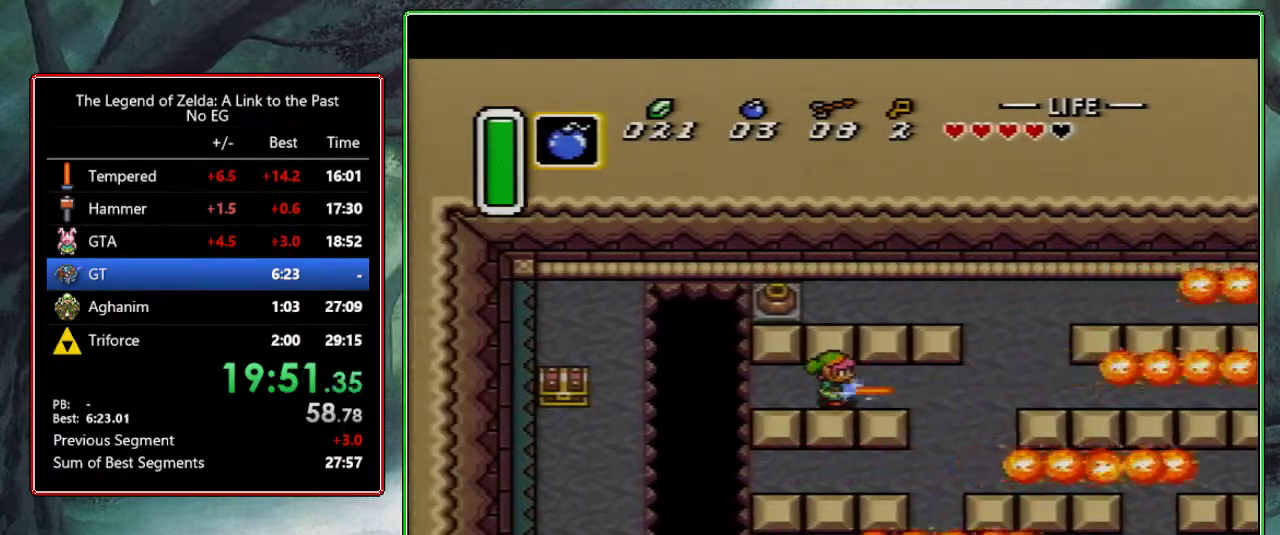
{"buttons": ["B", "DPAD_LEFT"], "events": [[467, "DPAD_LEFT", "down"]]}
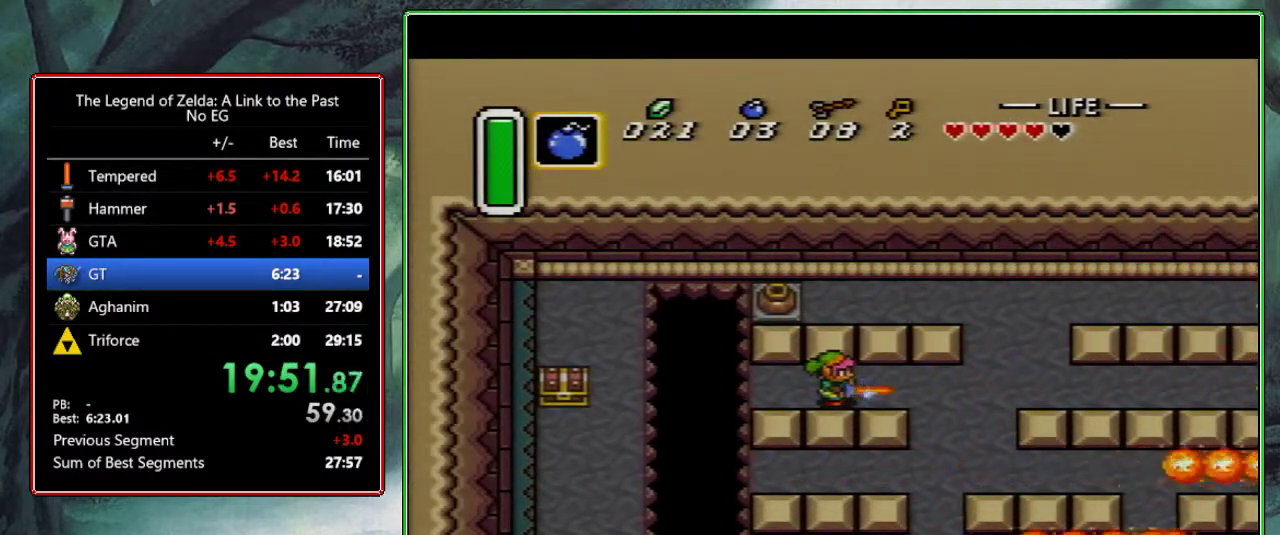
{"buttons": ["DPAD_RIGHT"], "events": [[333, "DPAD_LEFT", "up"], [333, "DPAD_RIGHT", "down"], [350, "B", "up"]]}
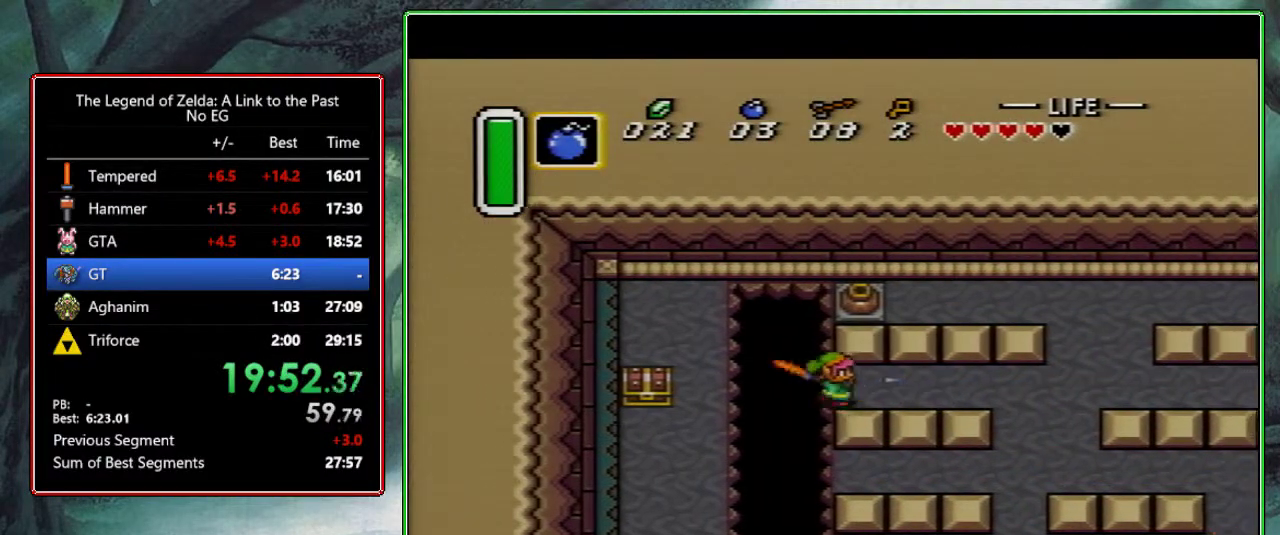
{"buttons": [], "events": [[50, "DPAD_RIGHT", "up"]]}
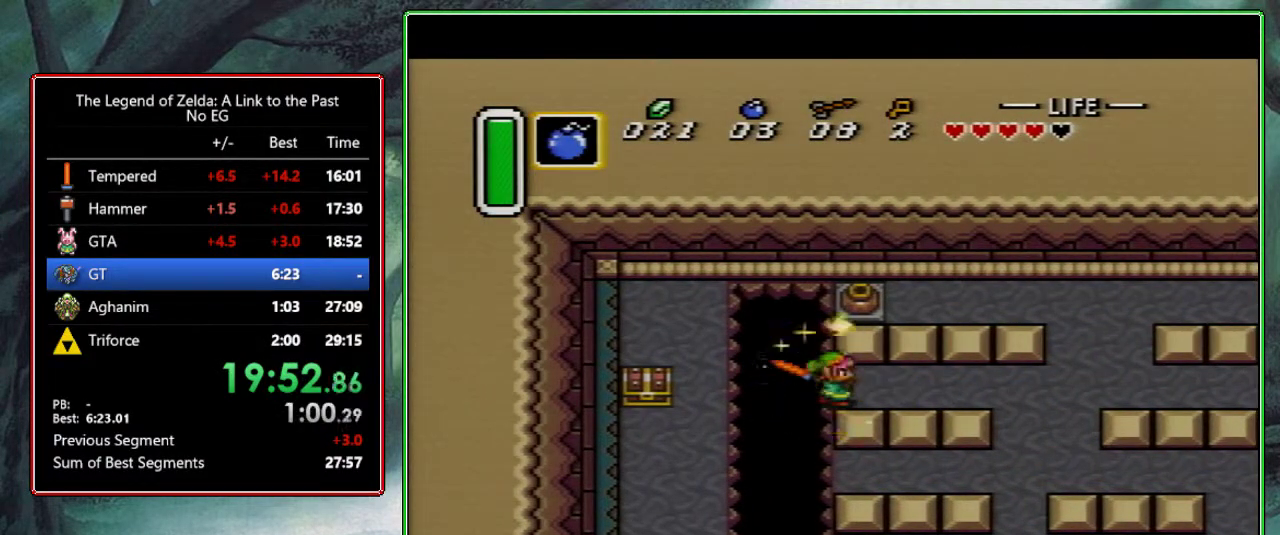
{"buttons": [], "events": [[133, "Y", "down"], [283, "Y", "up"]]}
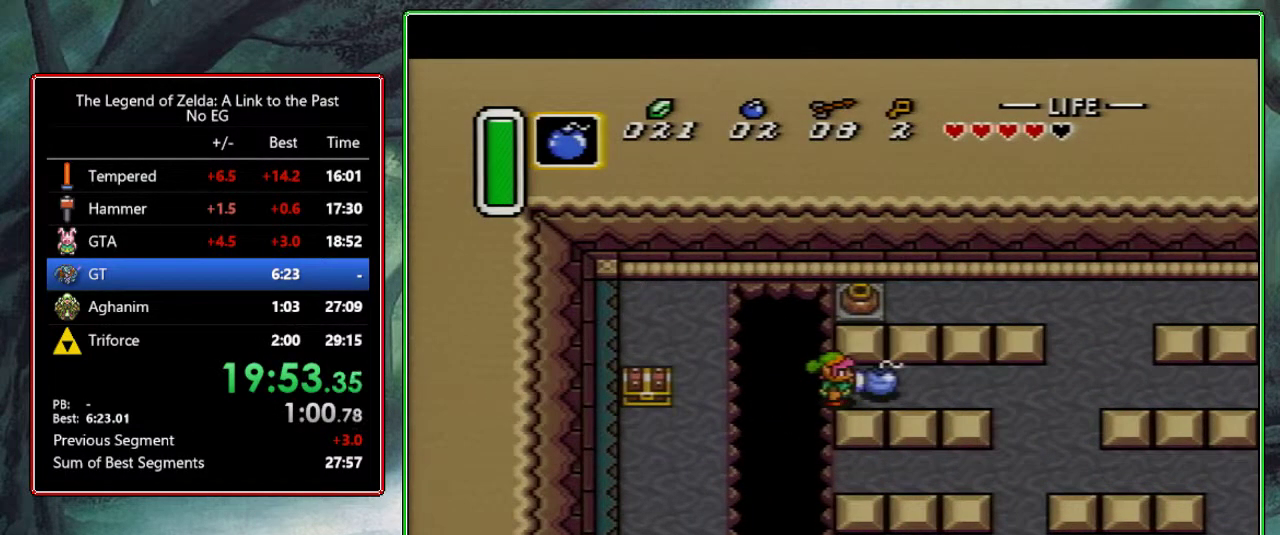
{"buttons": [], "events": []}
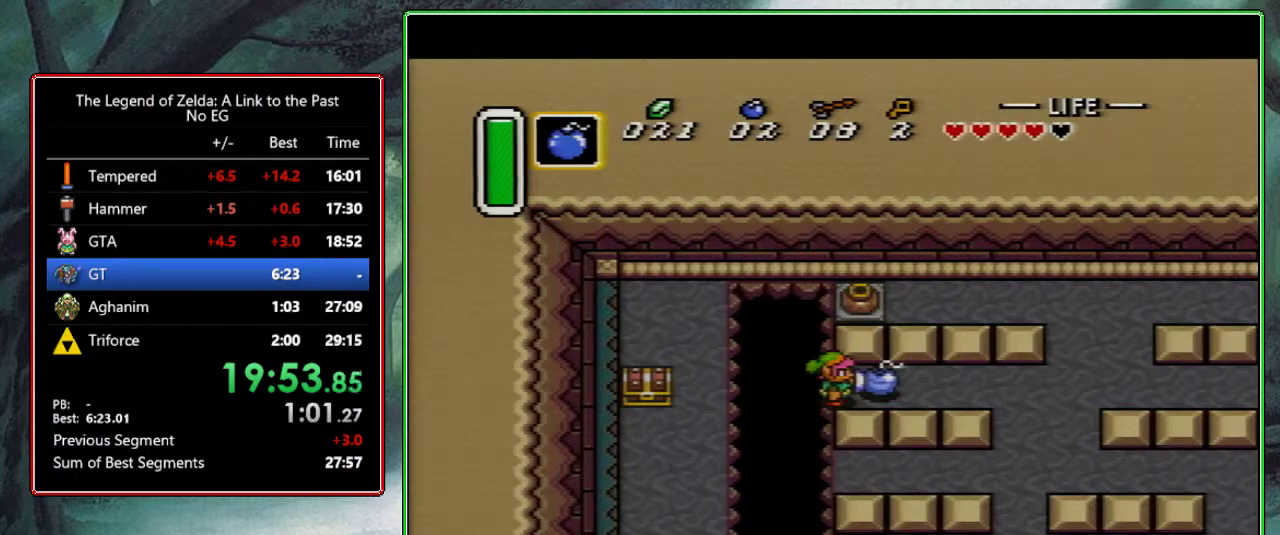
{"buttons": [], "events": []}
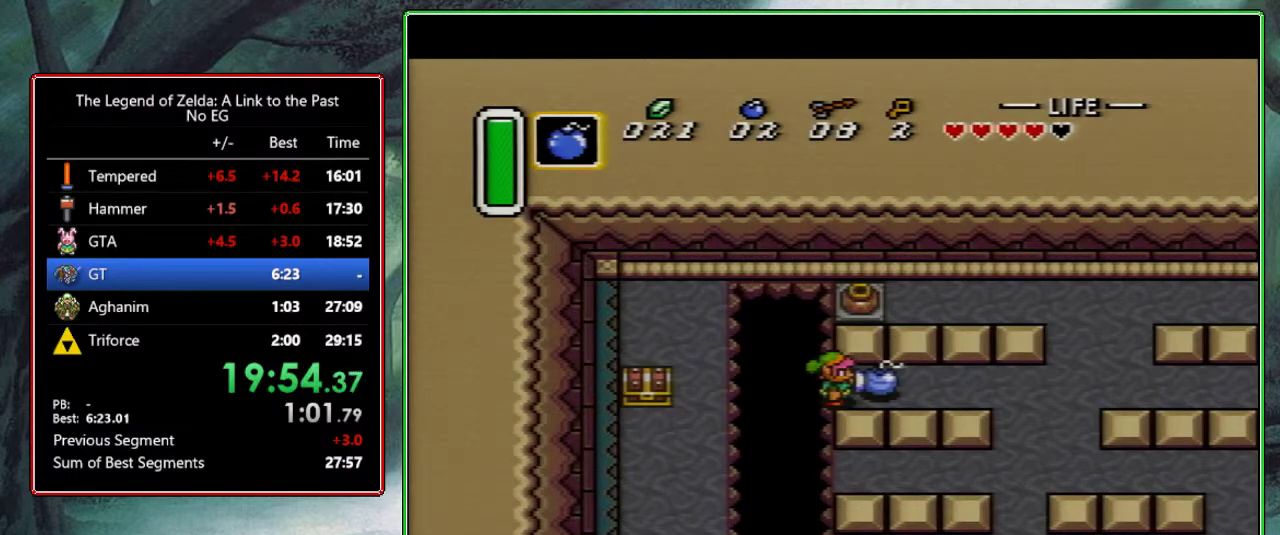
{"buttons": [], "events": []}
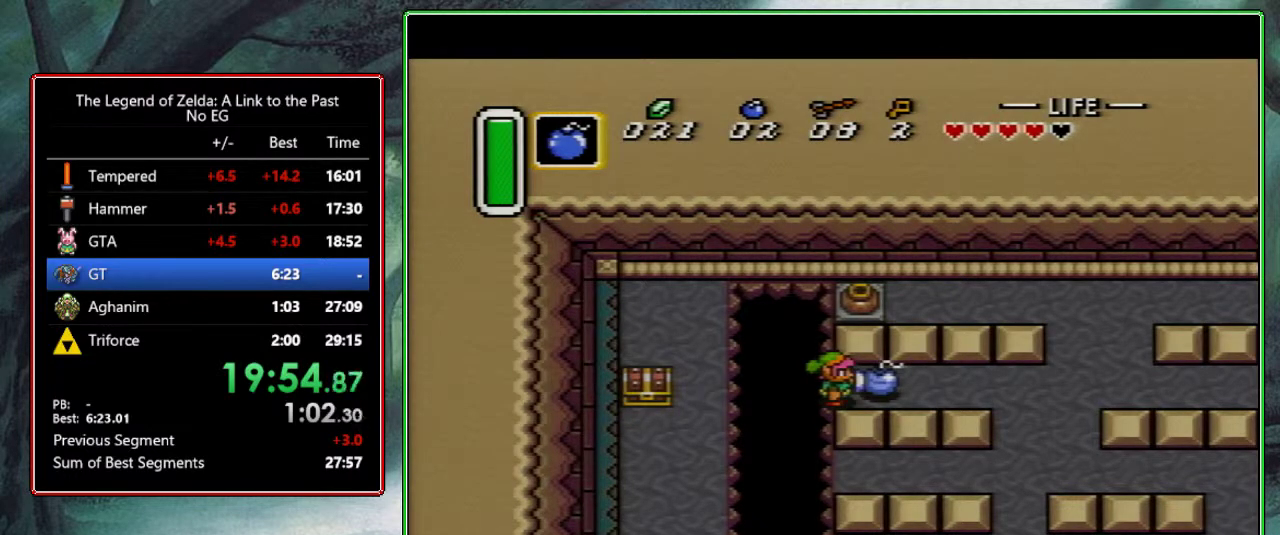
{"buttons": [], "events": []}
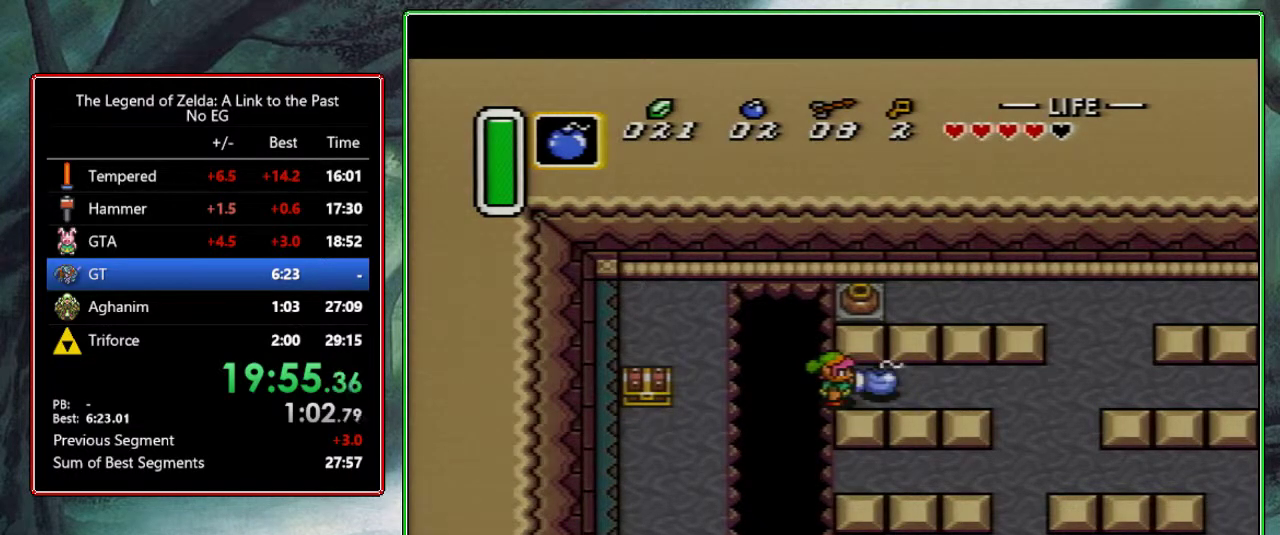
{"buttons": [], "events": []}
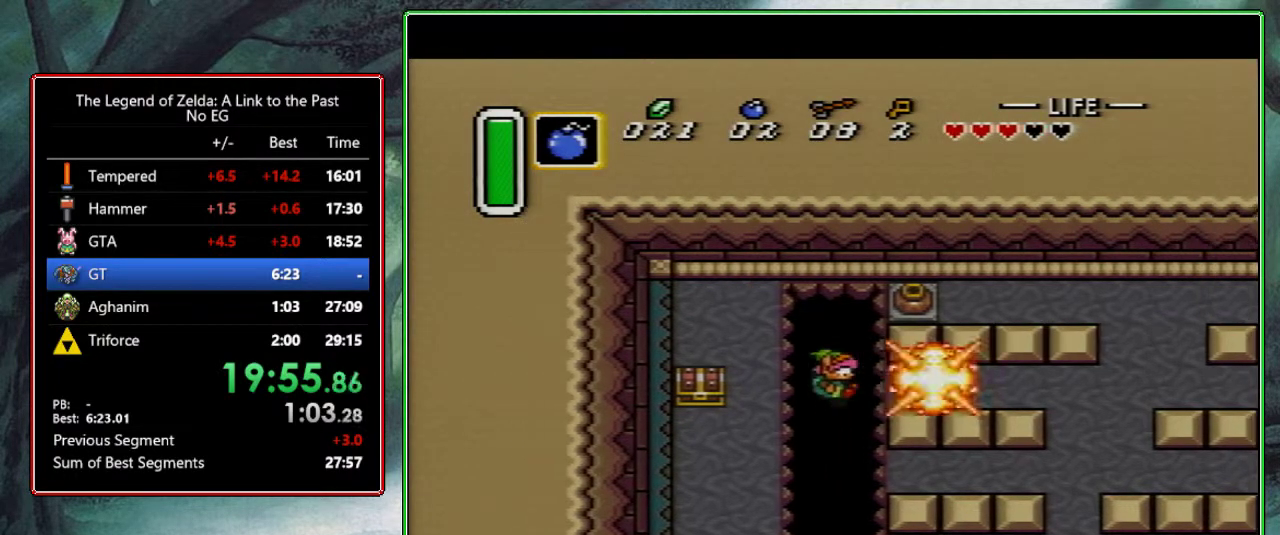
{"buttons": ["DPAD_DOWN", "DPAD_LEFT"], "events": [[250, "DPAD_DOWN", "down"], [467, "DPAD_LEFT", "down"]]}
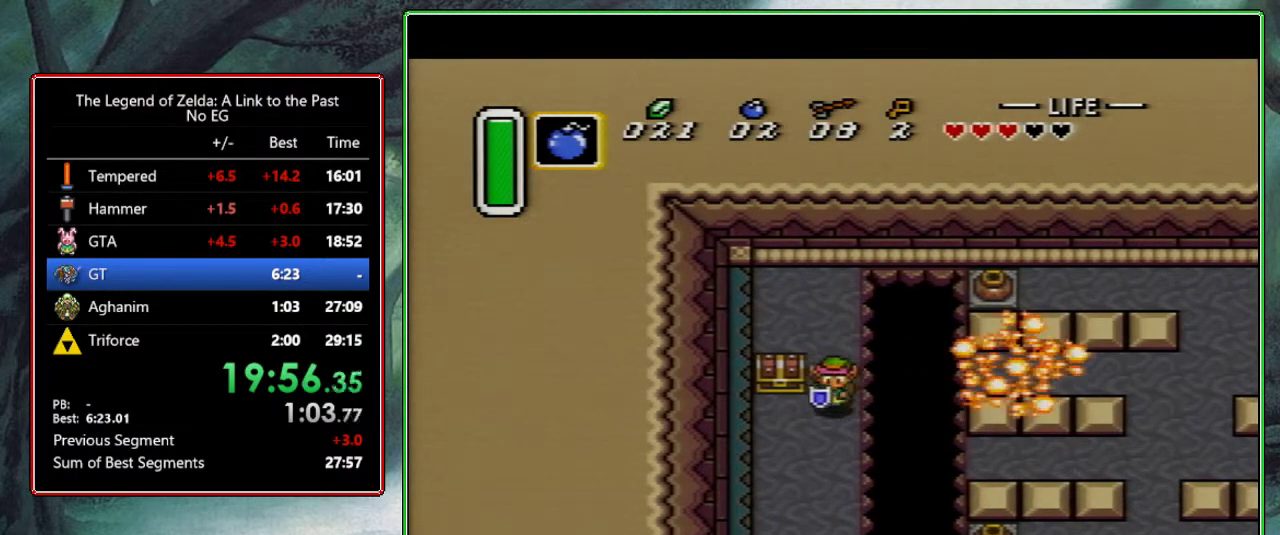
{"buttons": ["A", "DPAD_DOWN"], "events": [[33, "DPAD_DOWN", "up"], [167, "DPAD_LEFT", "up"], [167, "DPAD_UP", "down"], [233, "A", "down"], [317, "DPAD_UP", "up"], [350, "A", "up"], [383, "A", "down"], [450, "DPAD_DOWN", "down"]]}
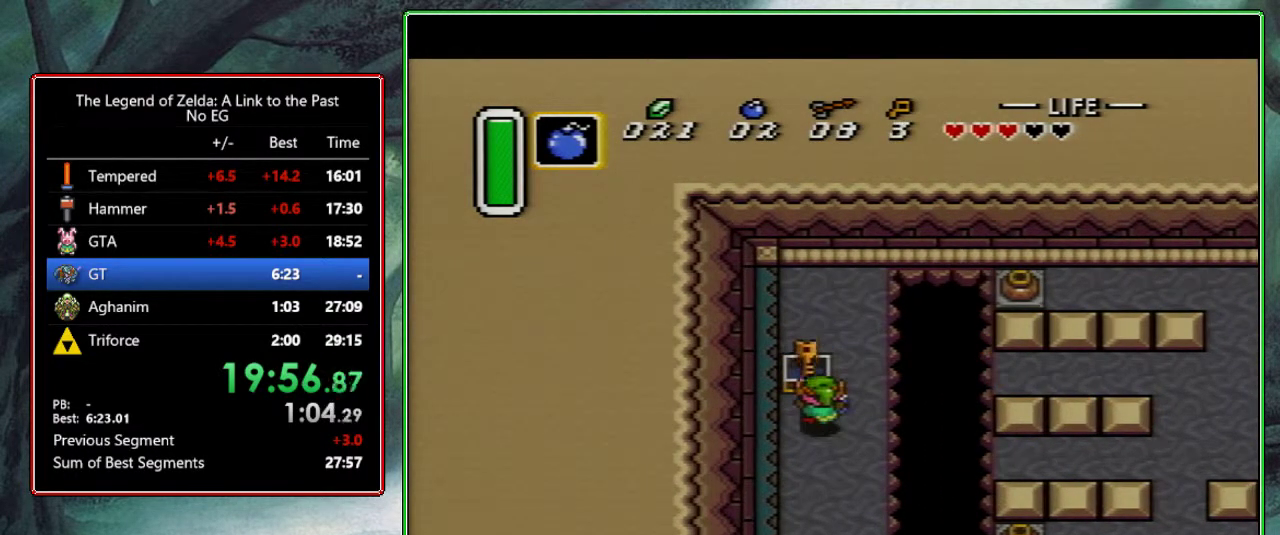
{"buttons": ["DPAD_DOWN"], "events": [[17, "A", "up"], [167, "R1", "down"], [300, "R1", "up"], [350, "L1", "down"], [383, "R1", "down"], [467, "L1", "up"], [500, "R1", "up"]]}
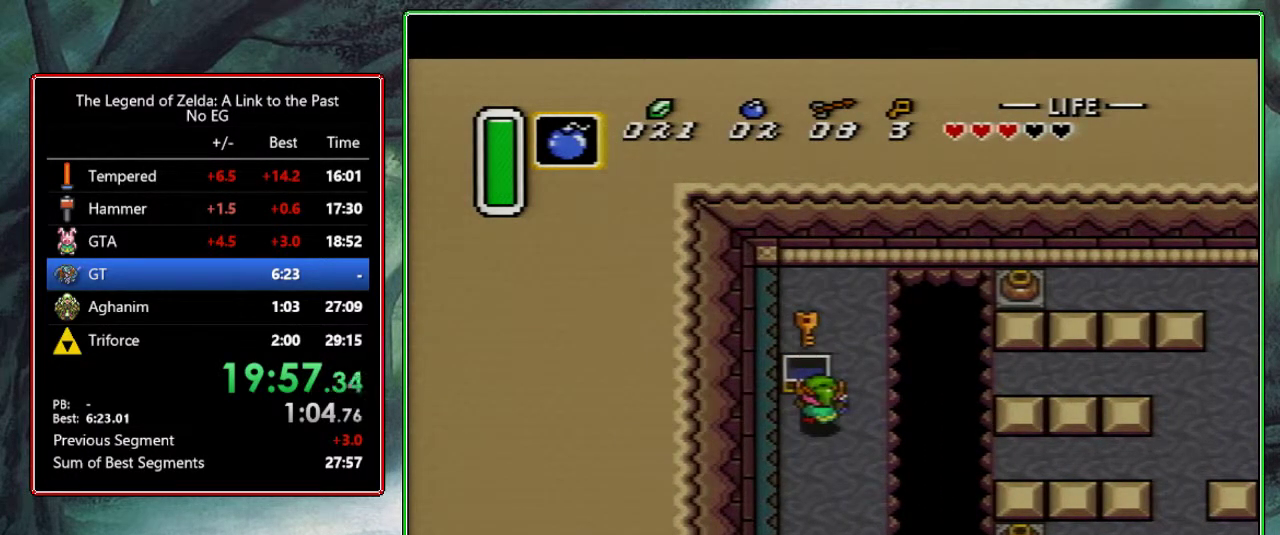
{"buttons": ["DPAD_DOWN"], "events": [[33, "L1", "down"], [117, "R1", "down"], [133, "L1", "up"], [217, "L1", "down"], [233, "R1", "up"], [300, "R1", "down"], [317, "L1", "up"], [417, "R1", "up"]]}